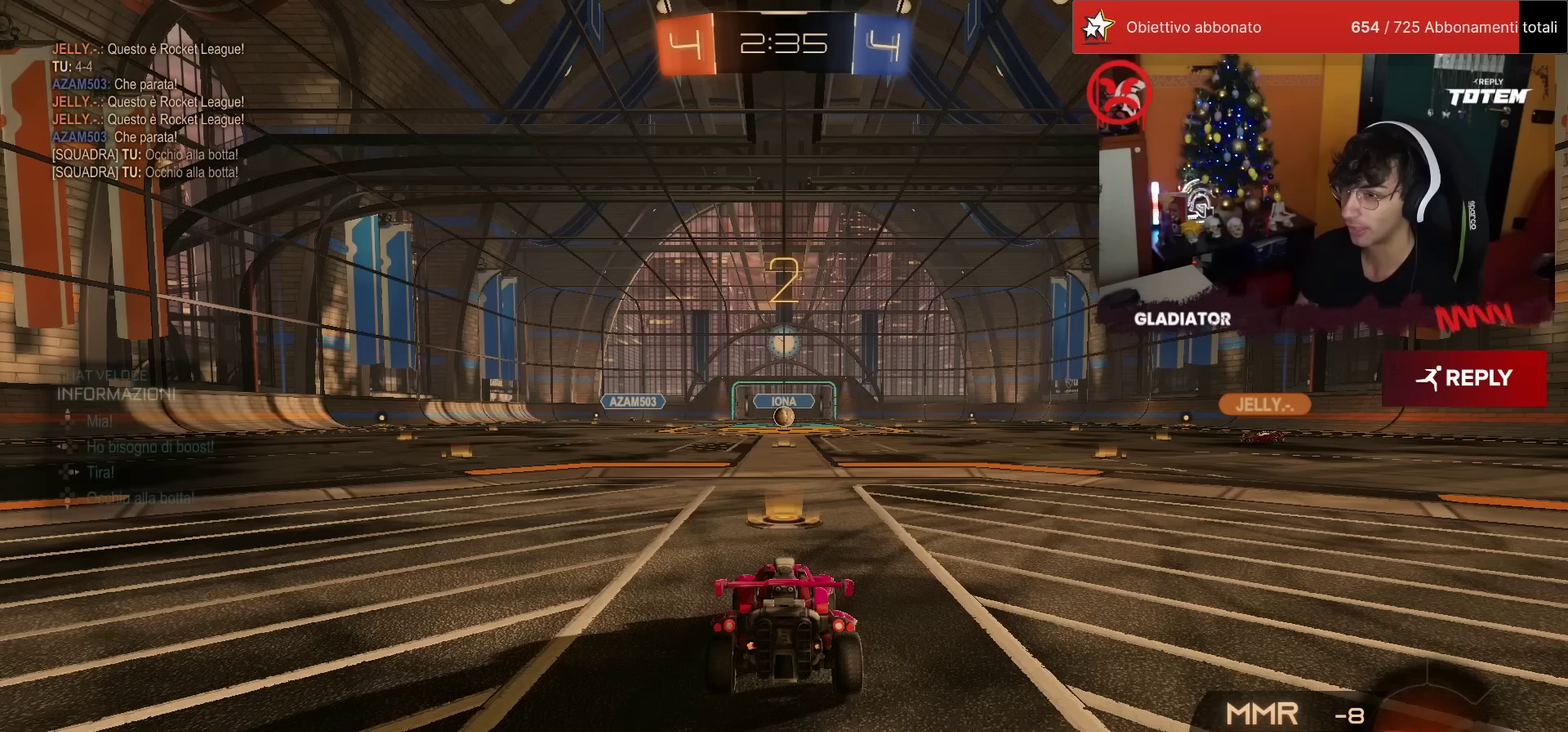
Gameplay with a controller (PlayStation layout); each line is a JSON object with the inputs held at the frame after it. "events" lists button and stick changes between this image and that frame as [ms after this image, input, new state], when the widget could be followed in between. Not read: R3 TRIANGLE.
{"buttons": [], "left_stick": "down-left", "events": [[450, "left_stick", "down-left"]]}
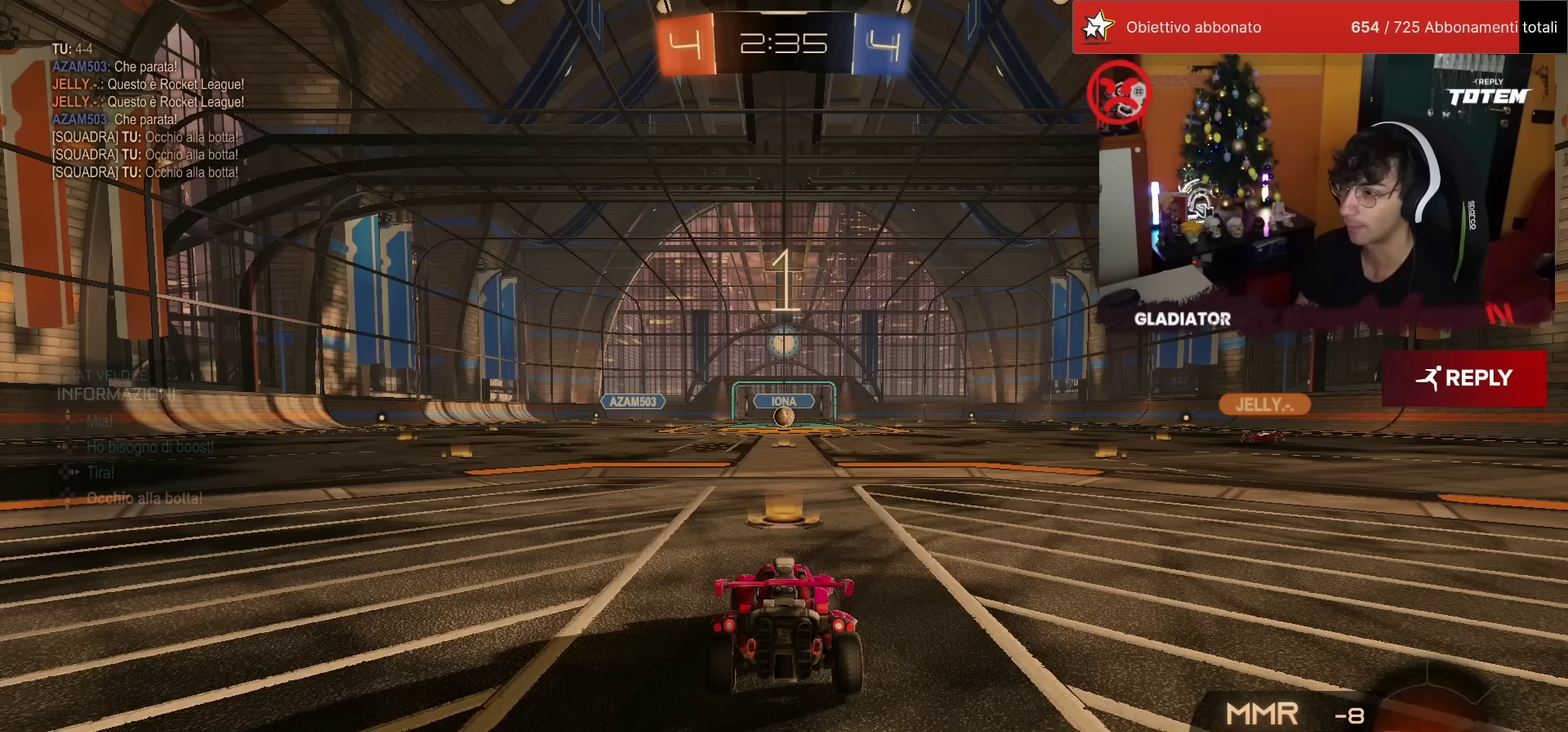
{"buttons": [], "left_stick": "center", "events": [[50, "left_stick", "down"], [100, "left_stick", "down-right"], [150, "left_stick", "right"], [250, "left_stick", "up-left"], [317, "left_stick", "left"], [367, "left_stick", "center"]]}
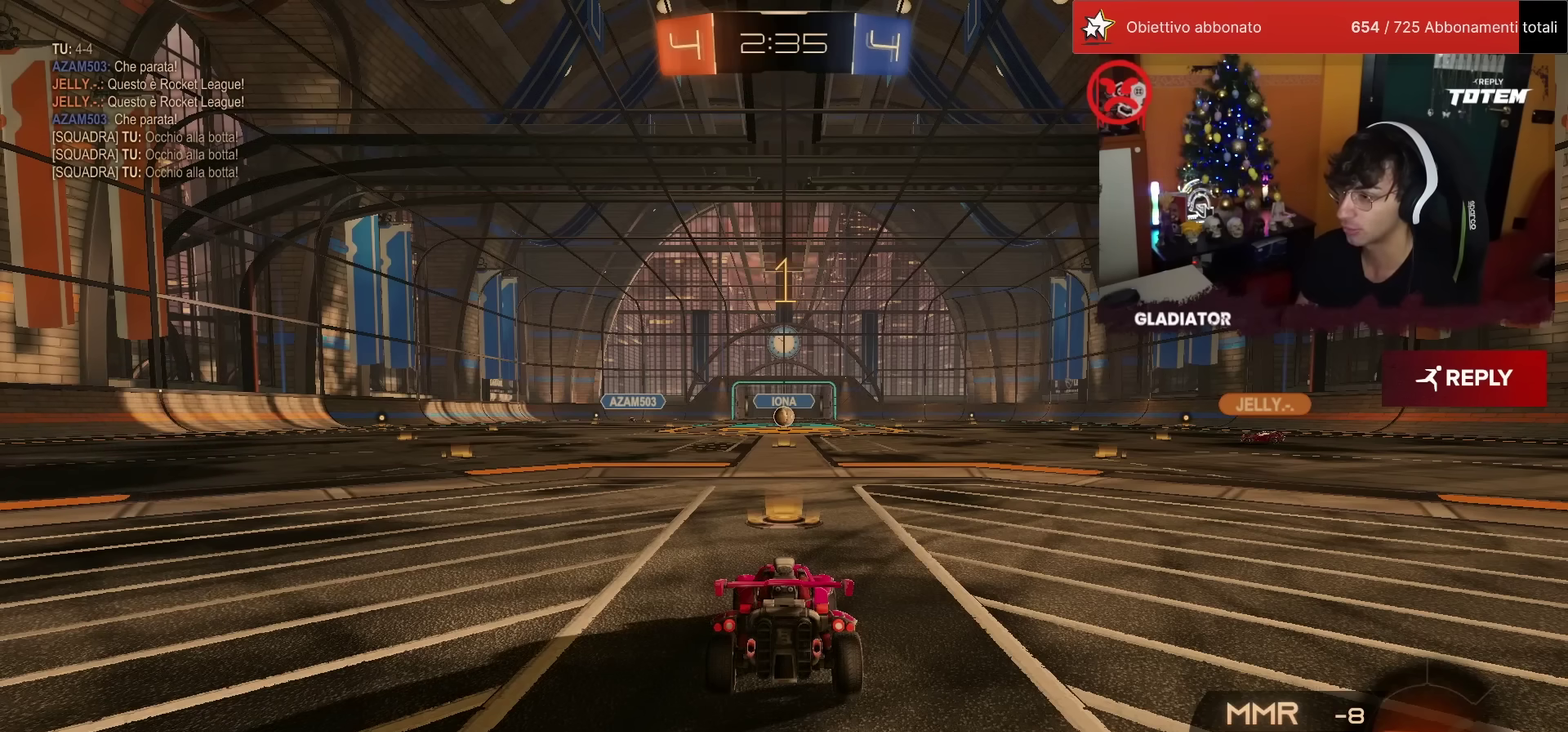
{"buttons": ["R2"], "left_stick": "center", "events": [[167, "R2", "down"]]}
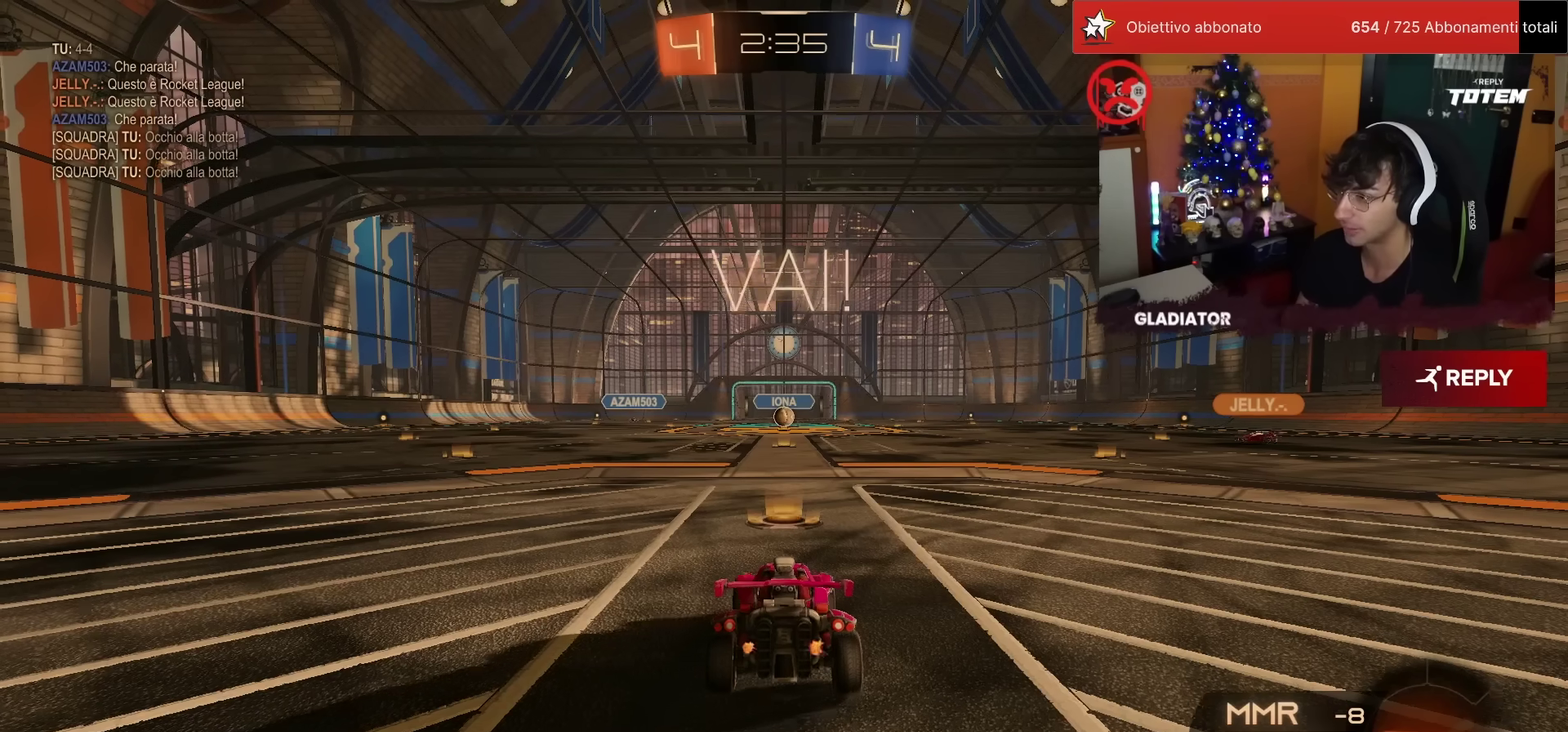
{"buttons": [], "left_stick": "down-right", "events": [[67, "CROSS", "down"], [100, "left_stick", "up"], [117, "CROSS", "up"], [217, "left_stick", "center"], [350, "R2", "up"], [417, "left_stick", "right"], [483, "left_stick", "down-right"]]}
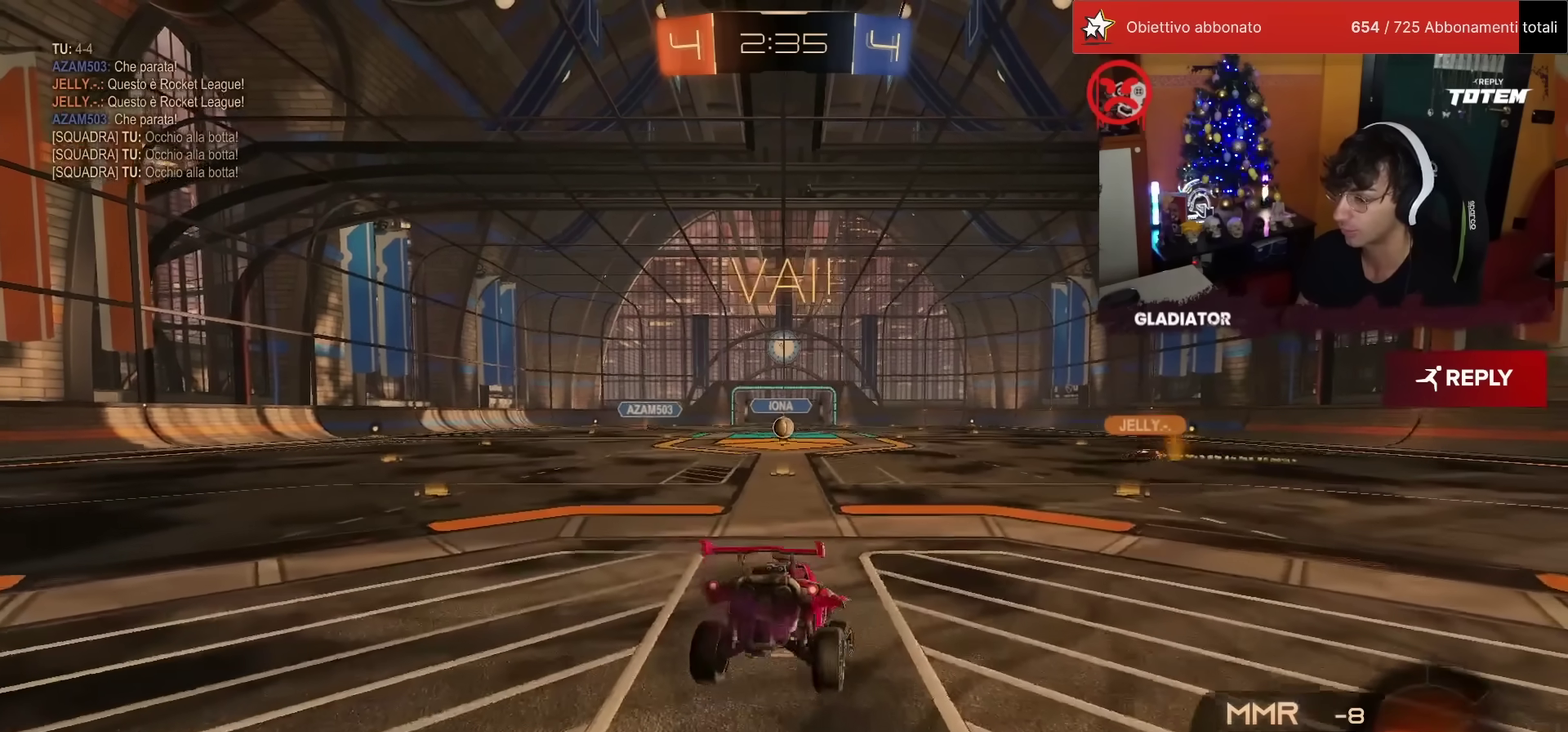
{"buttons": ["R2"], "left_stick": "up", "events": [[167, "R2", "down"], [267, "left_stick", "center"], [467, "left_stick", "up"]]}
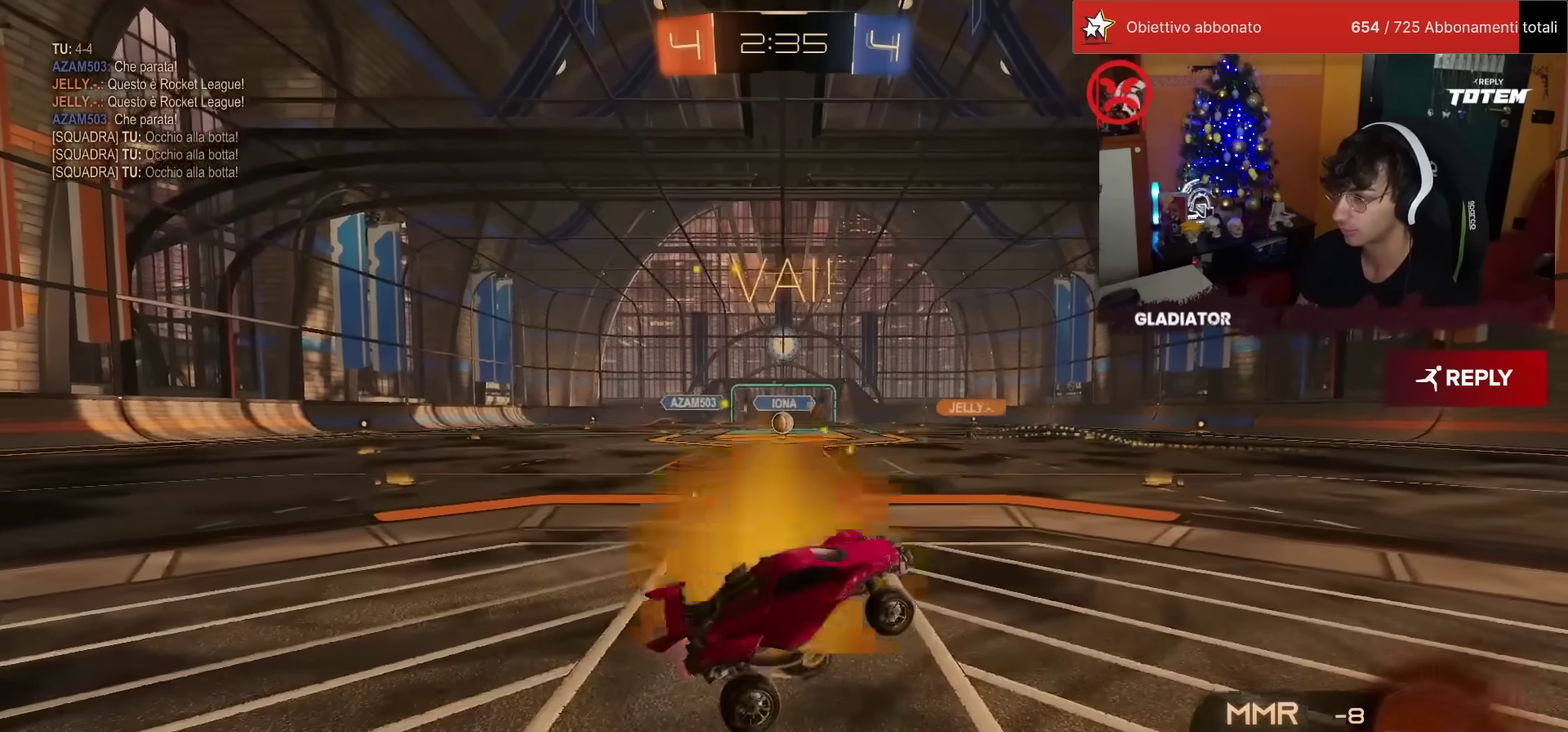
{"buttons": ["SQUARE", "R2"], "left_stick": "left", "events": [[100, "CROSS", "down"], [183, "CROSS", "up"], [183, "left_stick", "up-right"], [333, "left_stick", "up-left"], [367, "SQUARE", "down"], [400, "left_stick", "left"]]}
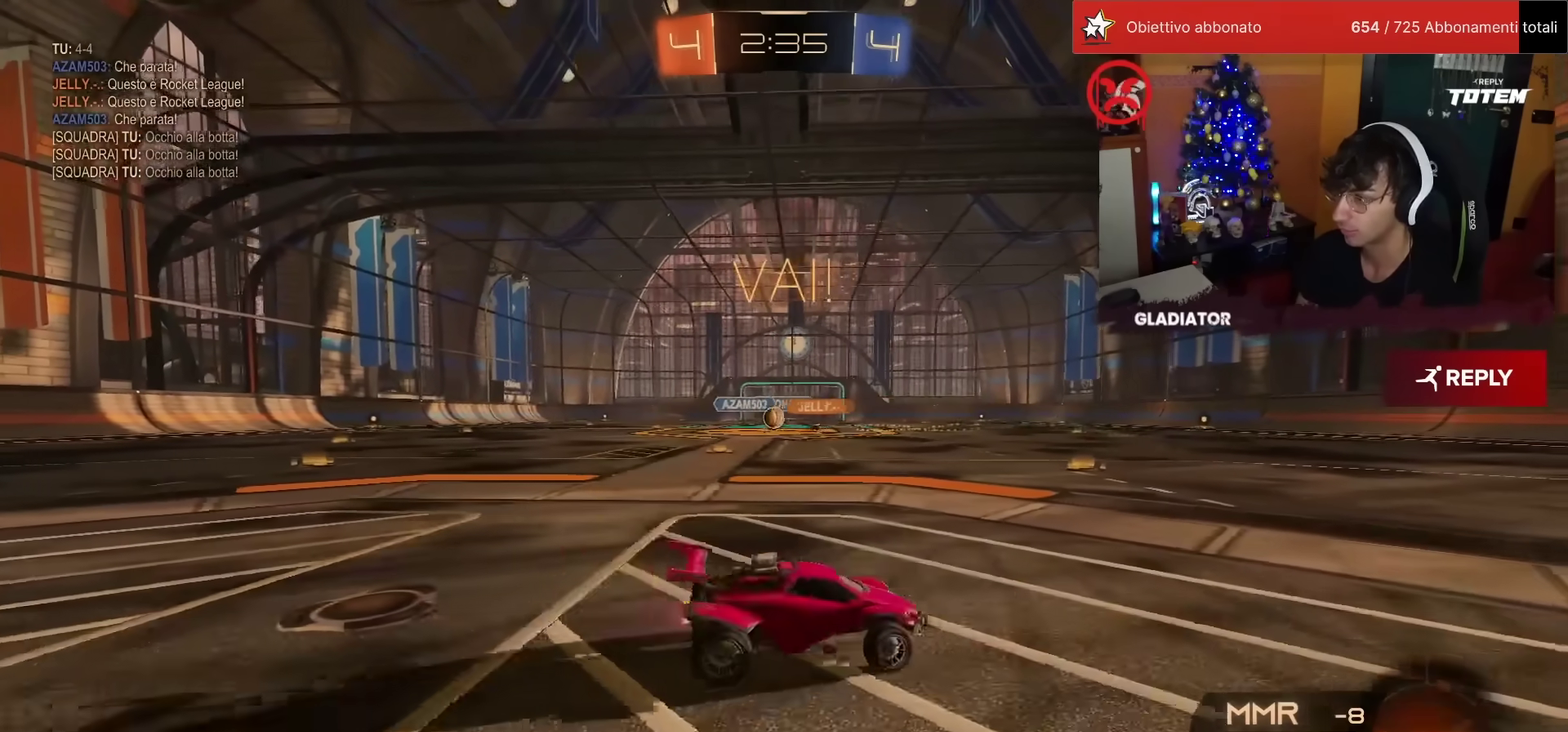
{"buttons": ["R2"], "left_stick": "center", "events": [[33, "SQUARE", "up"], [500, "left_stick", "center"]]}
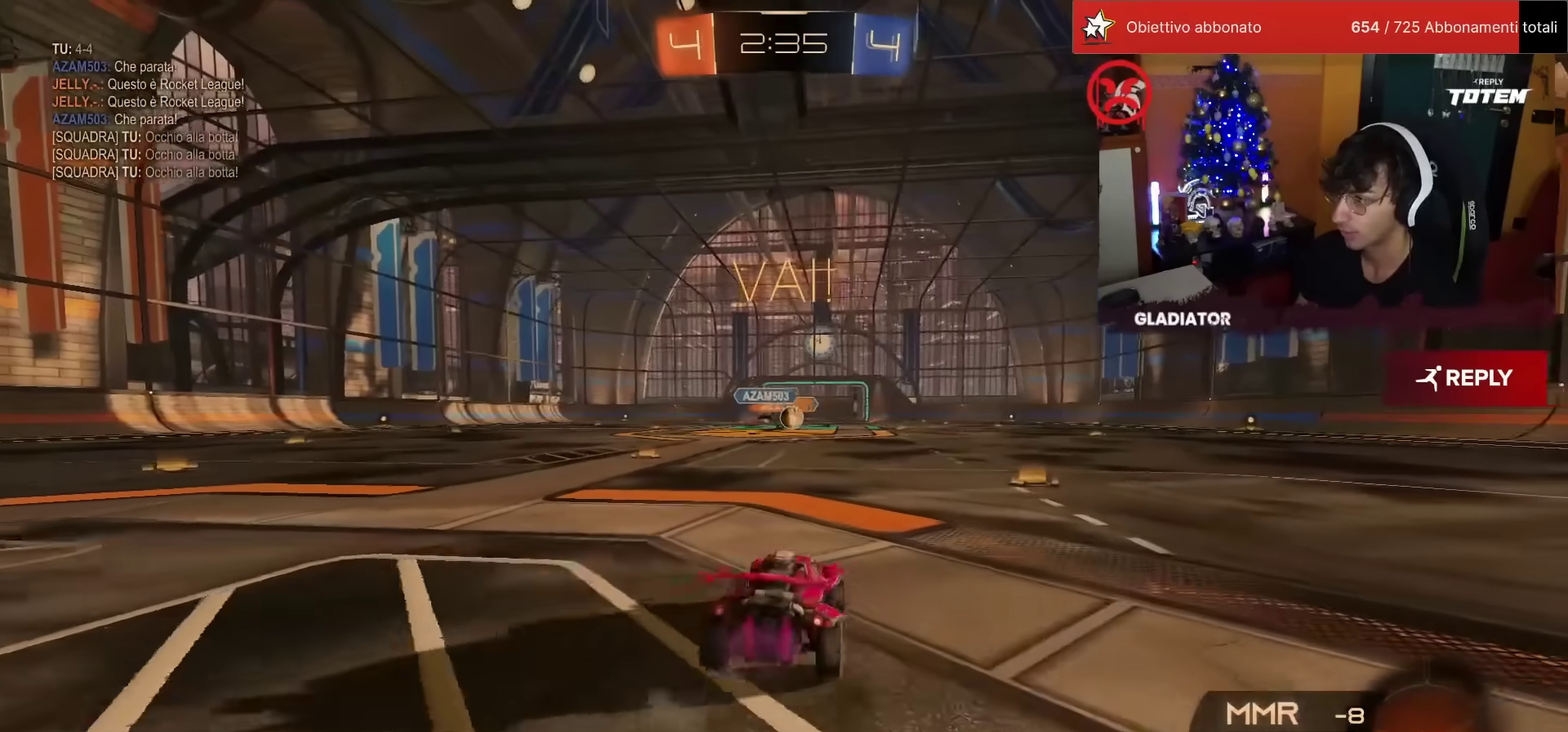
{"buttons": ["R1", "R2"], "left_stick": "right", "events": [[150, "left_stick", "right"], [183, "R1", "down"], [300, "SQUARE", "down"], [367, "SQUARE", "up"]]}
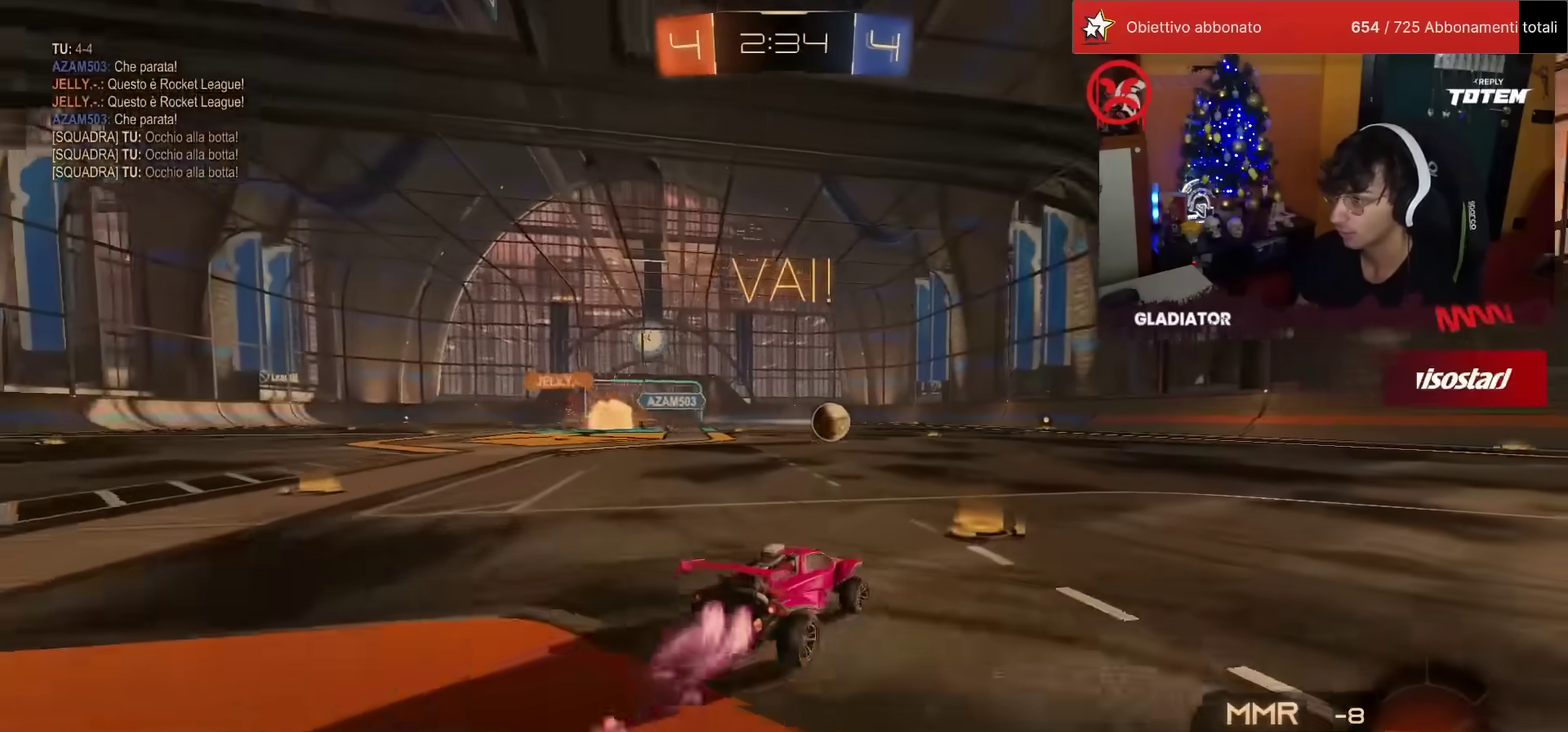
{"buttons": ["R1", "R2"], "left_stick": "right", "events": []}
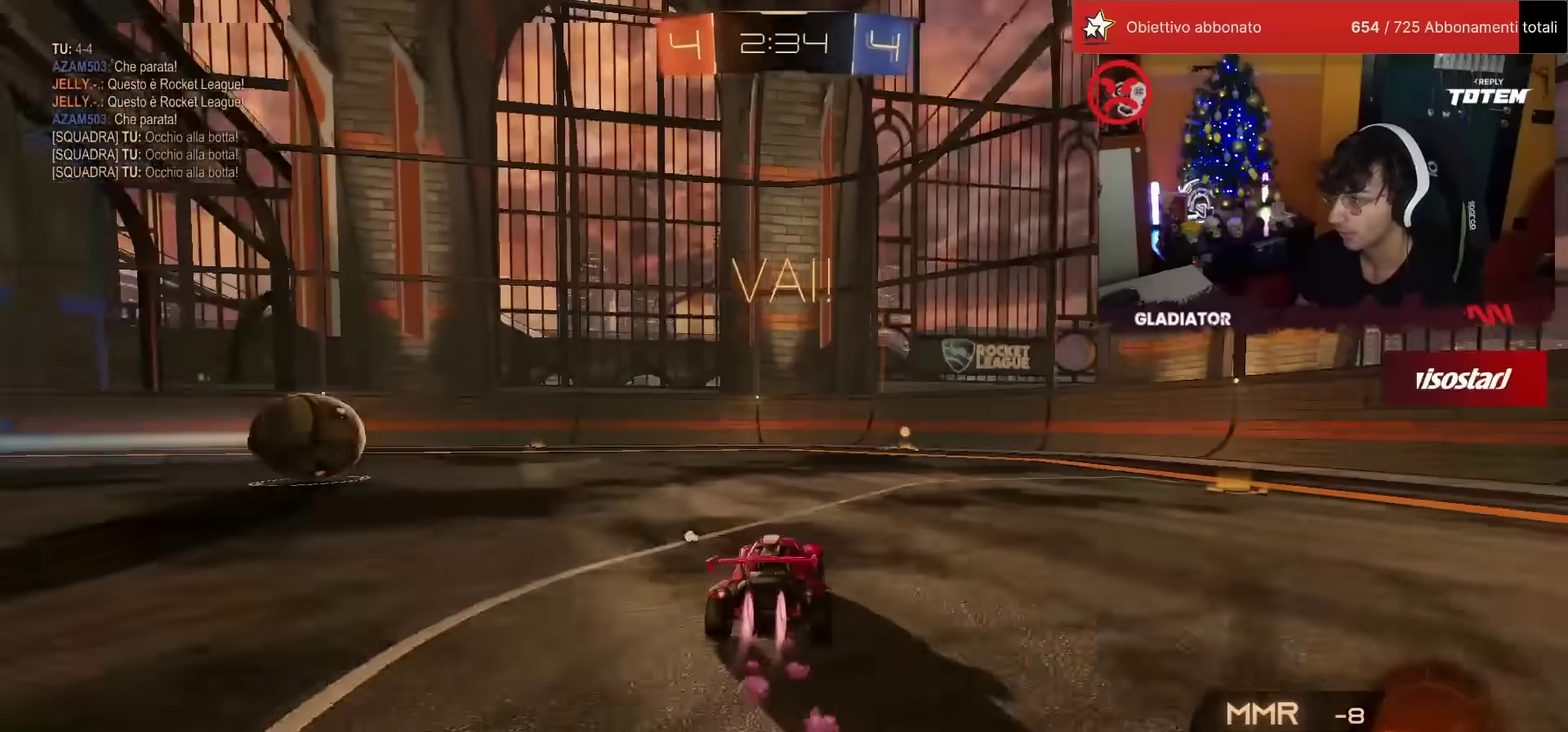
{"buttons": ["R1", "R2"], "left_stick": "center", "events": [[50, "left_stick", "center"]]}
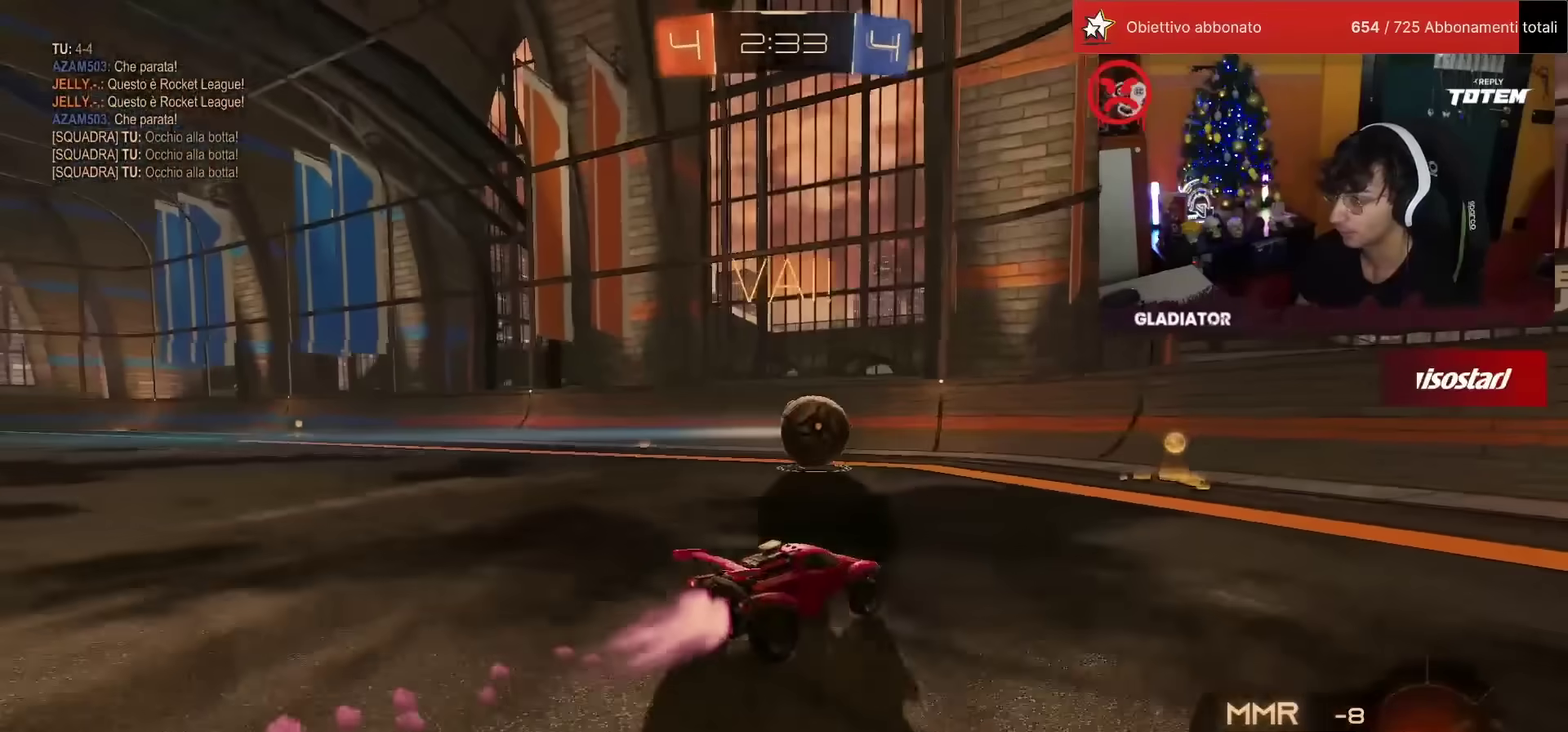
{"buttons": ["R2"], "left_stick": "center", "events": [[117, "left_stick", "up-right"], [233, "left_stick", "center"], [317, "R1", "up"]]}
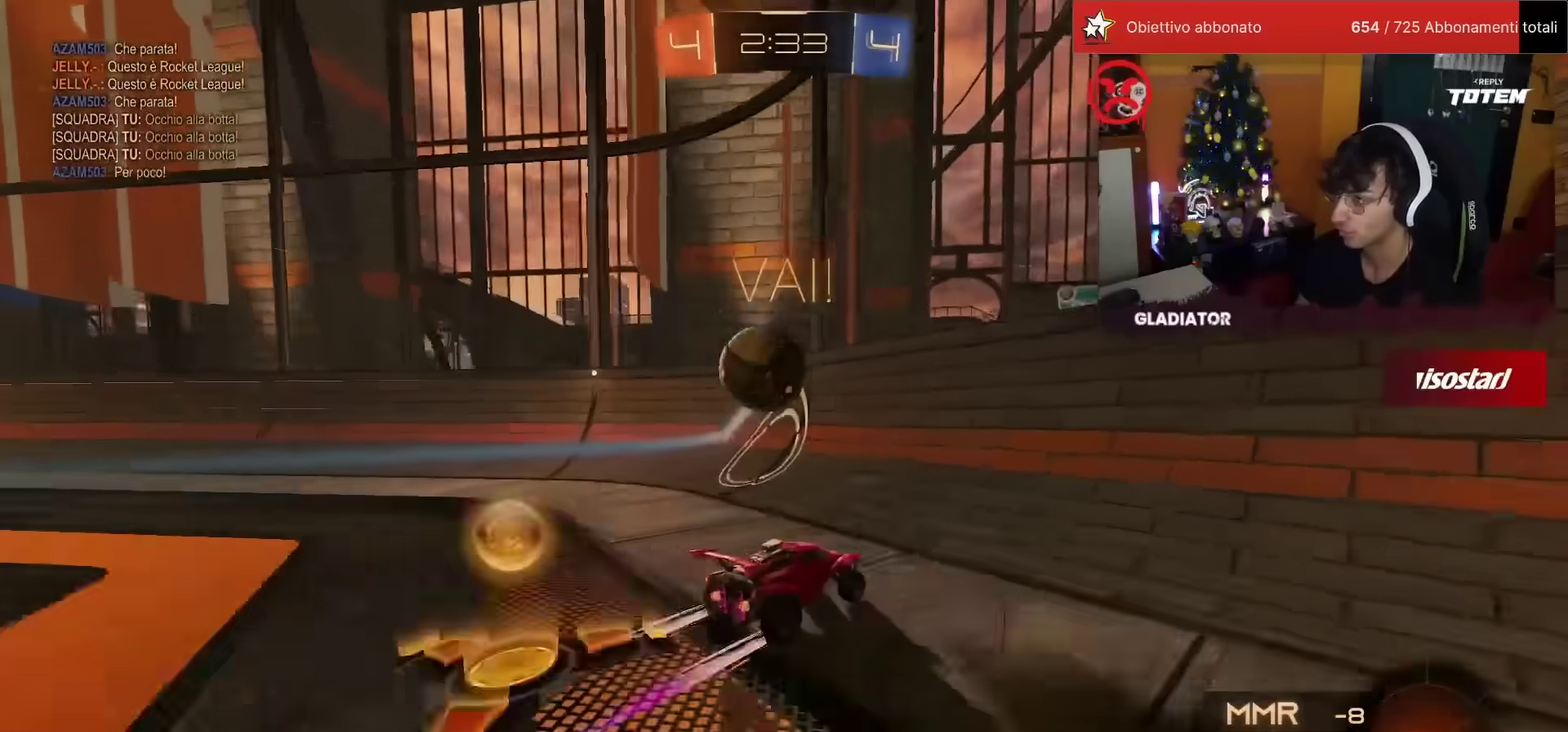
{"buttons": ["R2"], "left_stick": "left", "events": [[150, "R1", "down"], [333, "left_stick", "left"], [383, "SQUARE", "down"], [417, "R1", "up"], [450, "SQUARE", "up"]]}
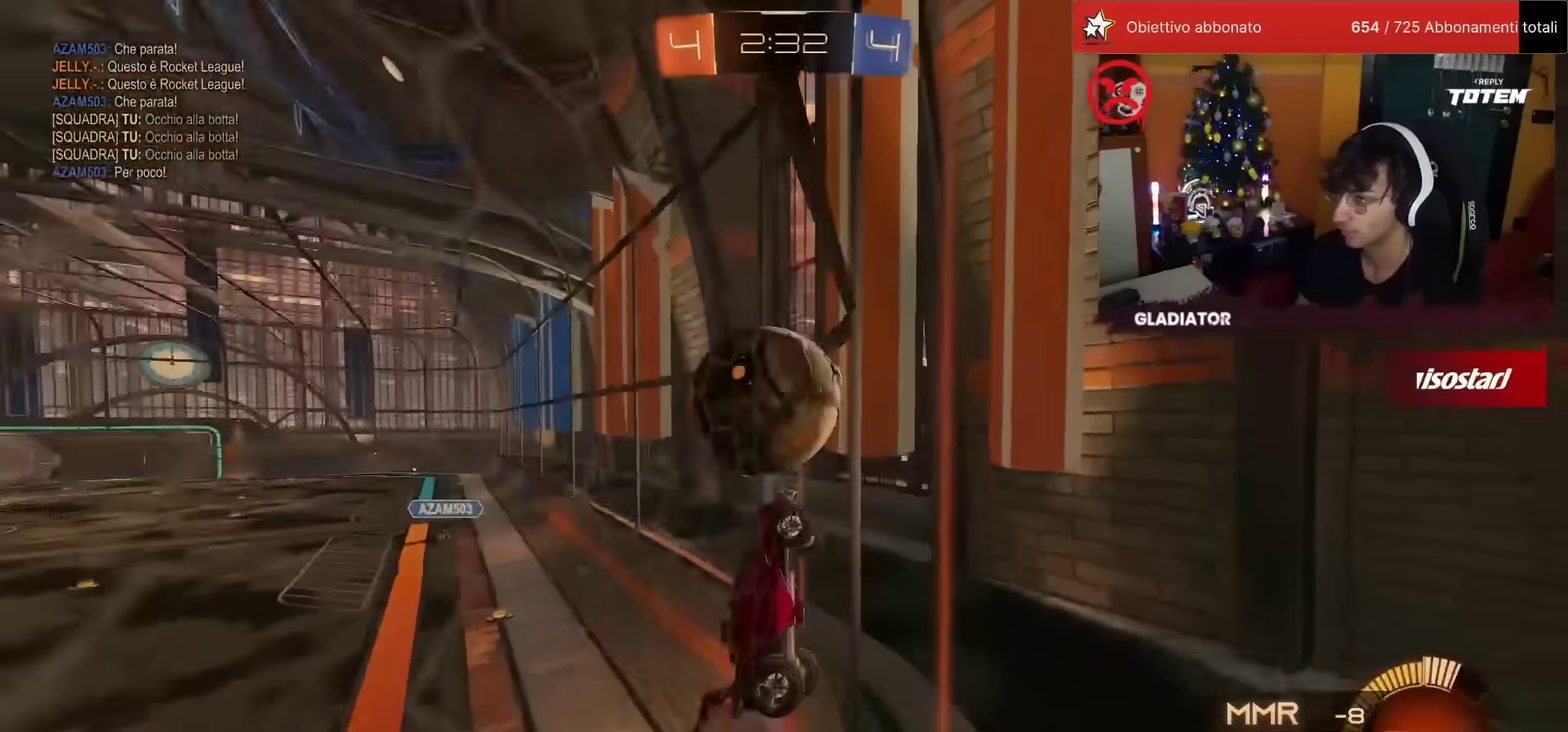
{"buttons": ["R2"], "left_stick": "up-left", "events": [[33, "R1", "down"], [300, "left_stick", "up-left"], [400, "left_stick", "up"], [467, "R1", "up"], [483, "left_stick", "up-left"]]}
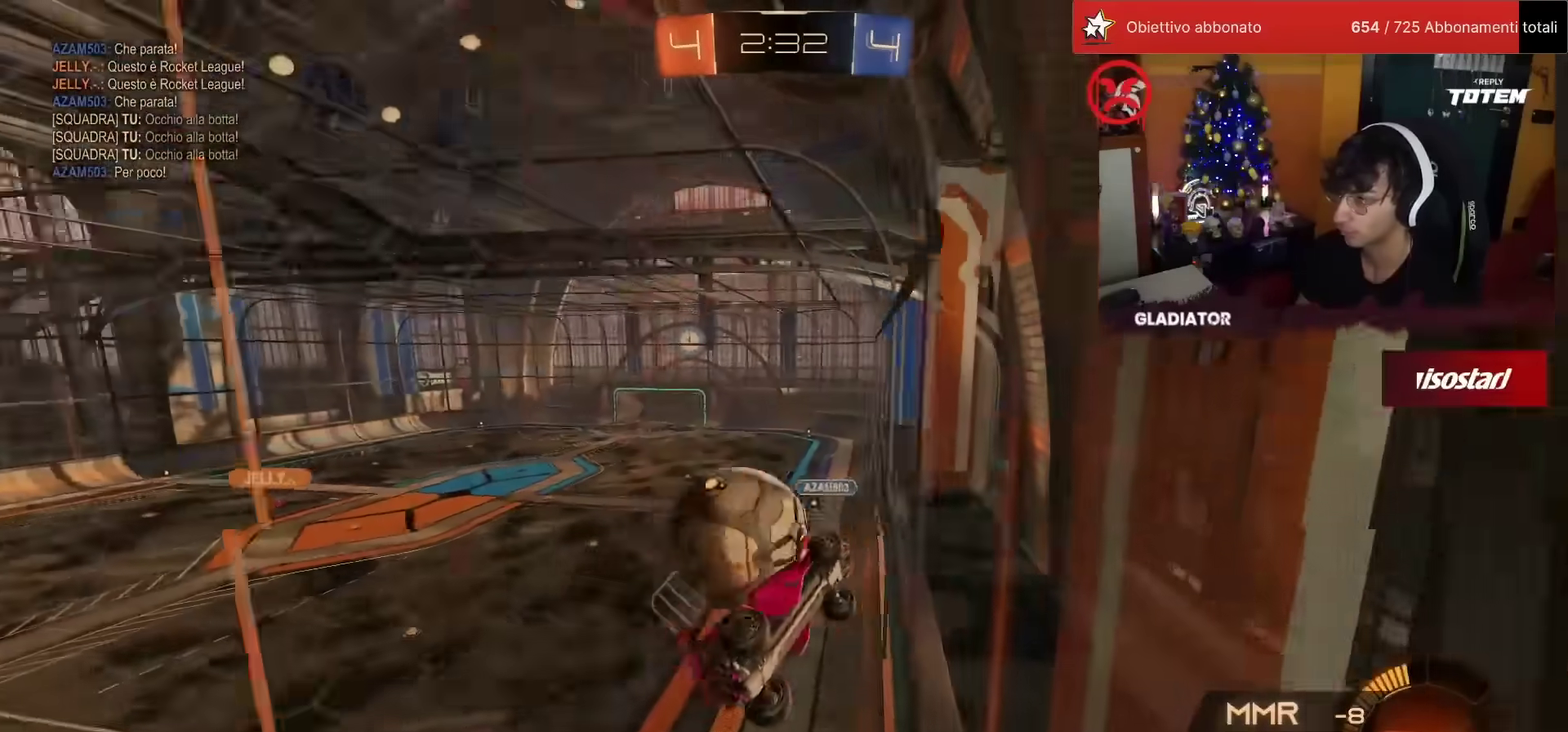
{"buttons": ["L2"], "left_stick": "up-left", "events": [[183, "left_stick", "center"], [333, "L2", "down"], [350, "left_stick", "up-right"], [367, "R2", "up"], [433, "left_stick", "up"], [500, "left_stick", "up-left"]]}
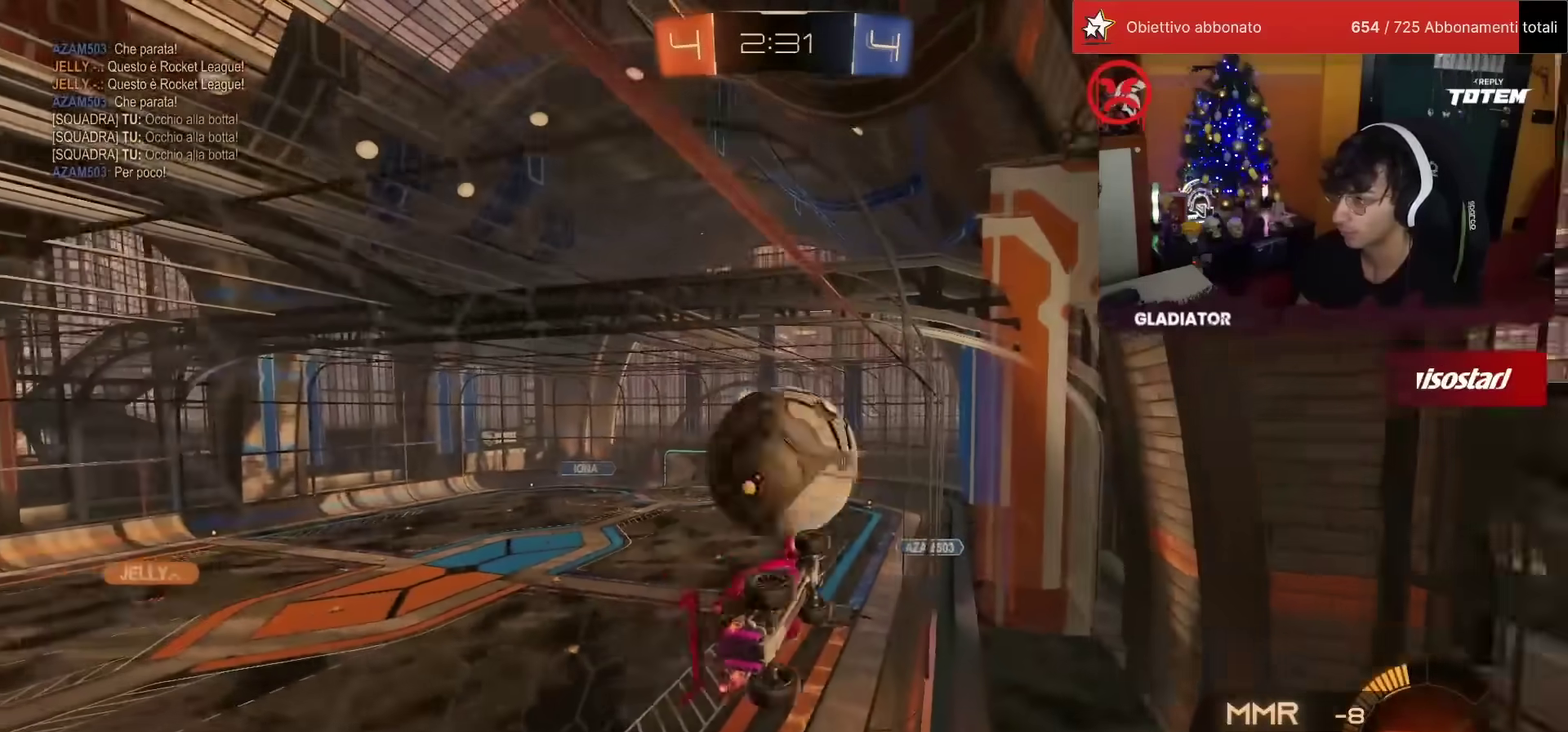
{"buttons": ["R1", "R2"], "left_stick": "center", "events": [[17, "R2", "down"], [33, "L2", "up"], [100, "left_stick", "center"], [500, "R1", "down"]]}
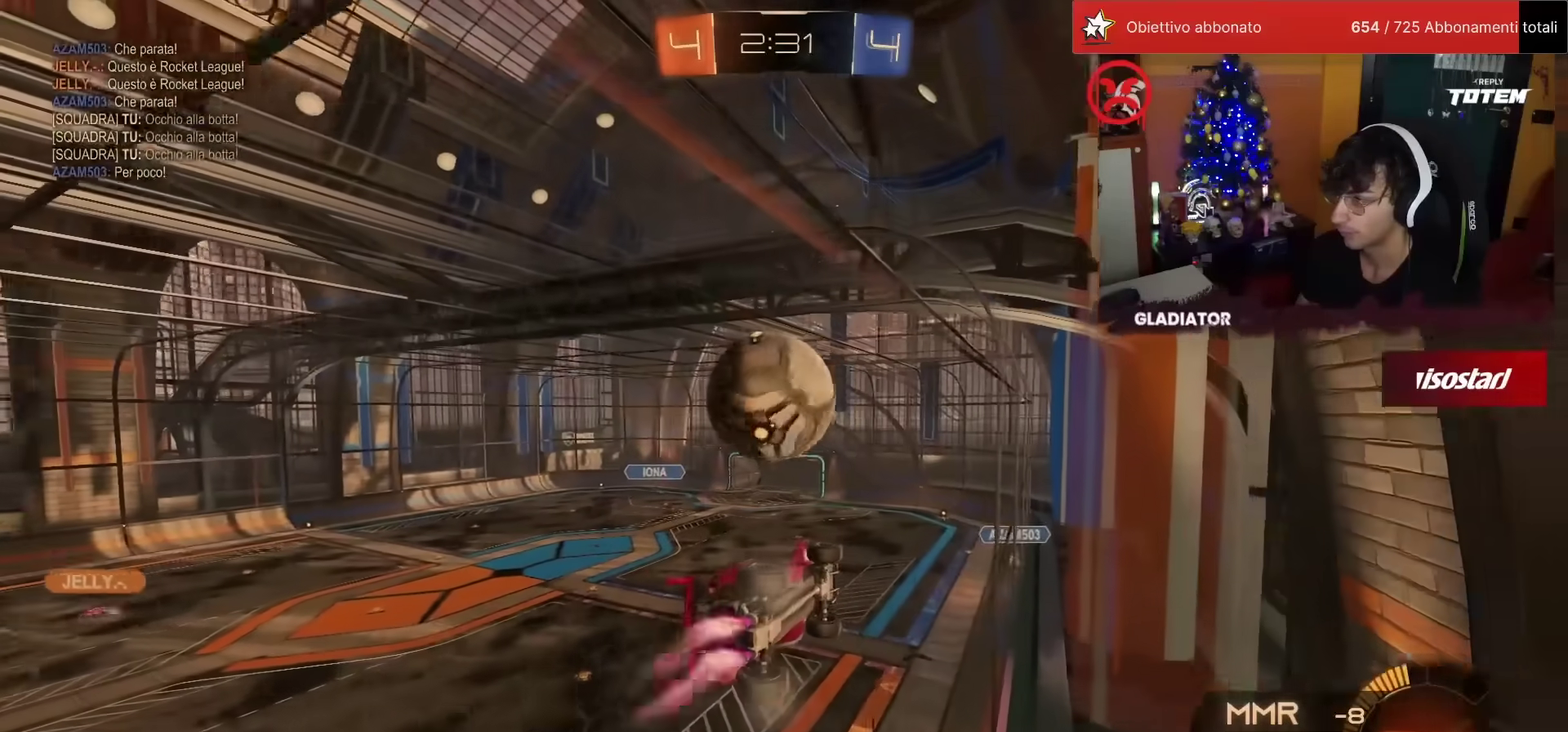
{"buttons": ["R2"], "left_stick": "center", "events": [[100, "R1", "up"], [250, "L2", "down"], [283, "R2", "up"], [283, "left_stick", "left"], [317, "L2", "up"], [333, "R2", "down"], [417, "left_stick", "center"]]}
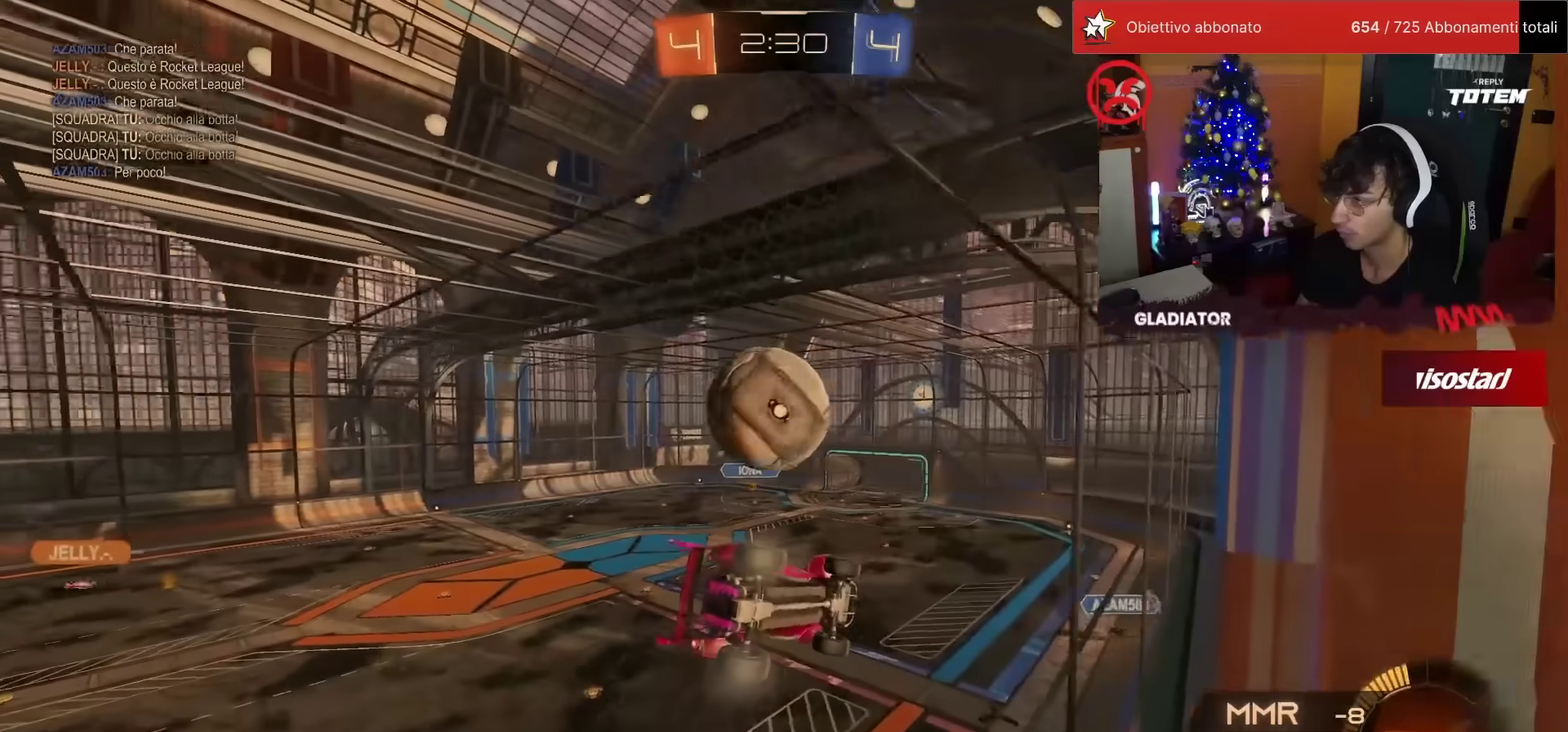
{"buttons": ["L1", "R1", "R2"], "left_stick": "down-right", "events": [[33, "left_stick", "left"], [133, "left_stick", "center"], [217, "CROSS", "down"], [250, "left_stick", "down"], [333, "CROSS", "up"], [350, "left_stick", "down-right"], [367, "L1", "down"], [417, "R1", "down"]]}
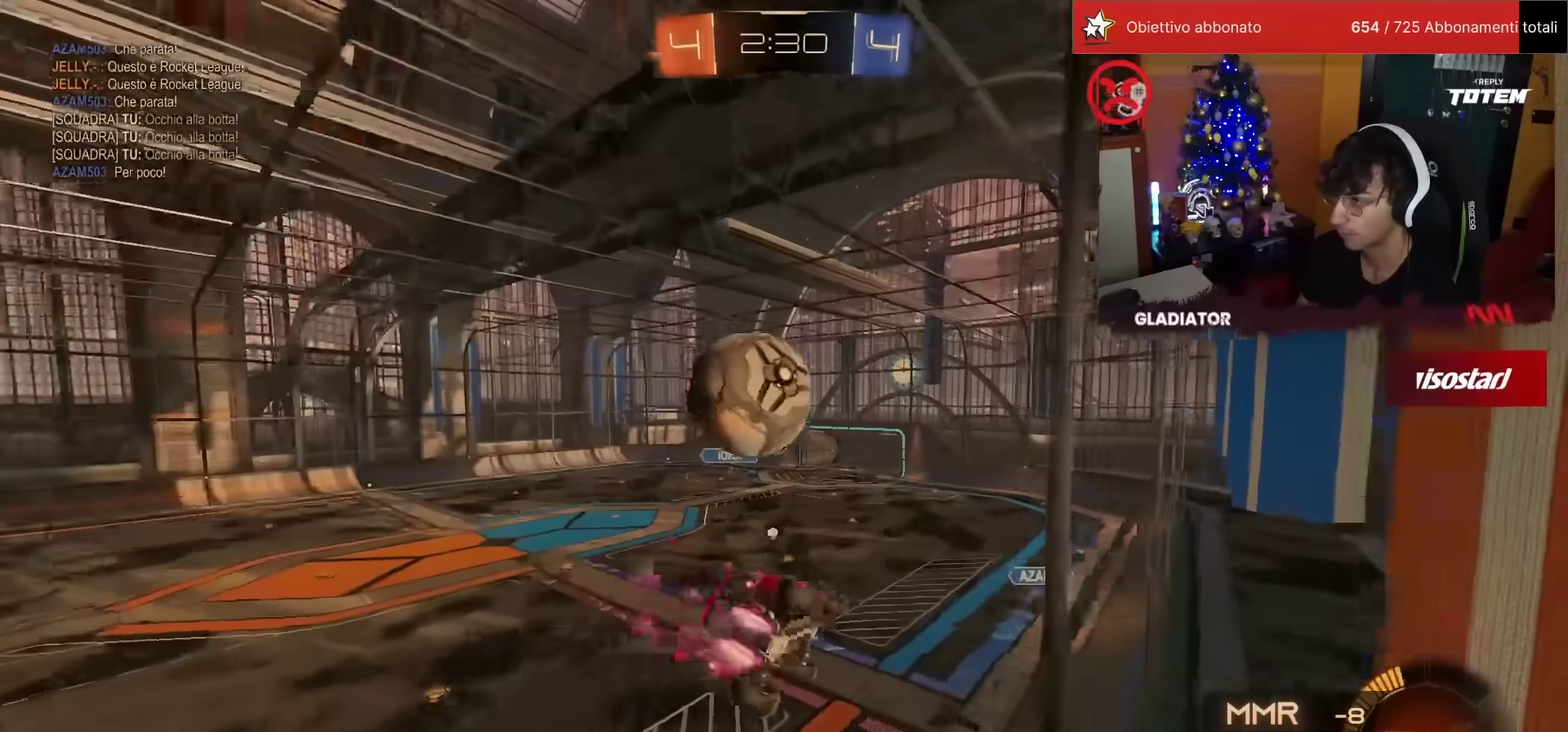
{"buttons": ["R2"], "left_stick": "up", "events": [[33, "L1", "up"], [50, "R1", "up"], [67, "left_stick", "right"], [133, "left_stick", "up-right"], [183, "left_stick", "center"], [433, "left_stick", "up"]]}
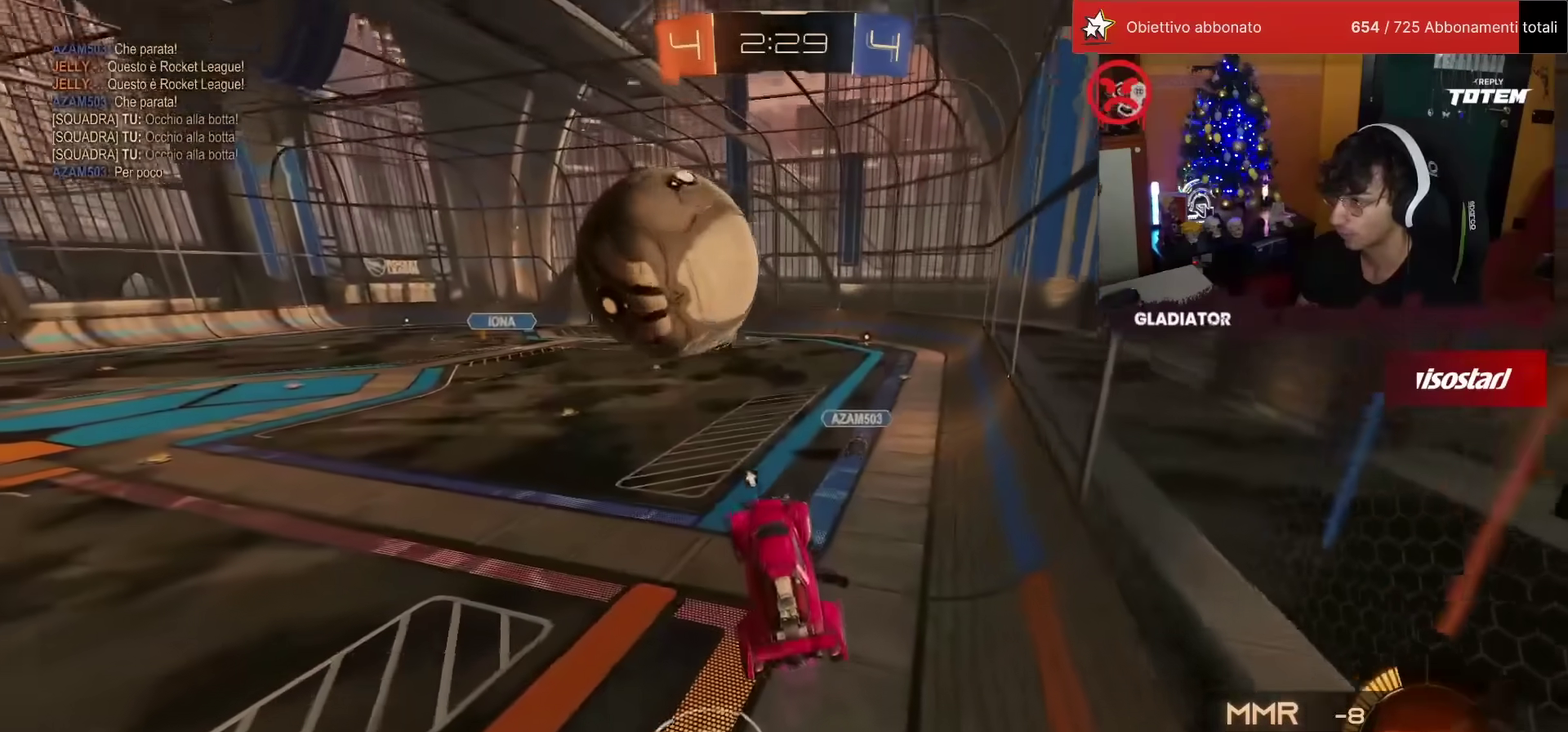
{"buttons": ["R2"], "left_stick": "left", "events": [[133, "R2", "up"], [133, "left_stick", "up-left"], [200, "left_stick", "left"], [267, "L2", "down"], [417, "R2", "down"], [433, "L2", "up"]]}
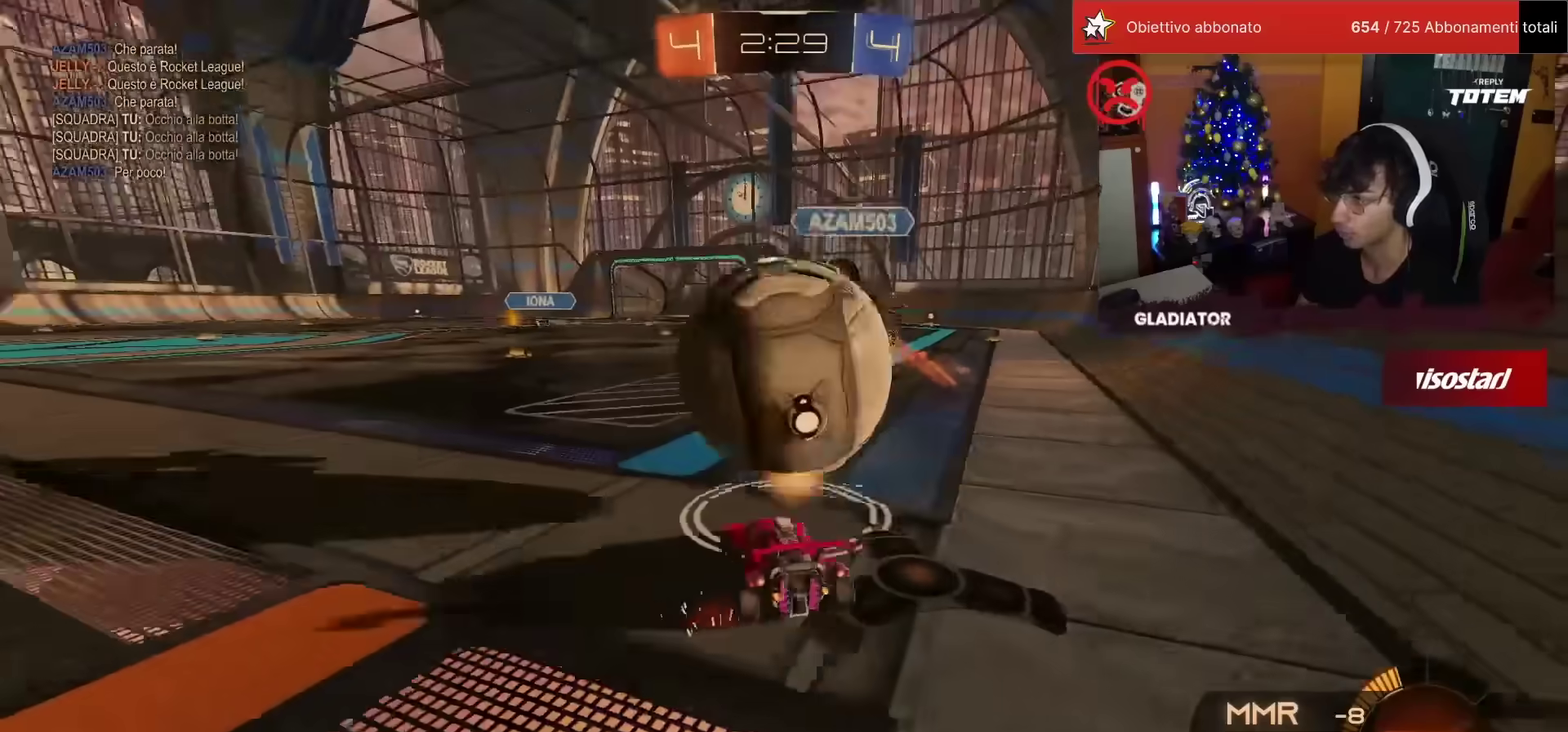
{"buttons": ["R2"], "left_stick": "left", "events": [[17, "R1", "down"], [350, "R1", "up"]]}
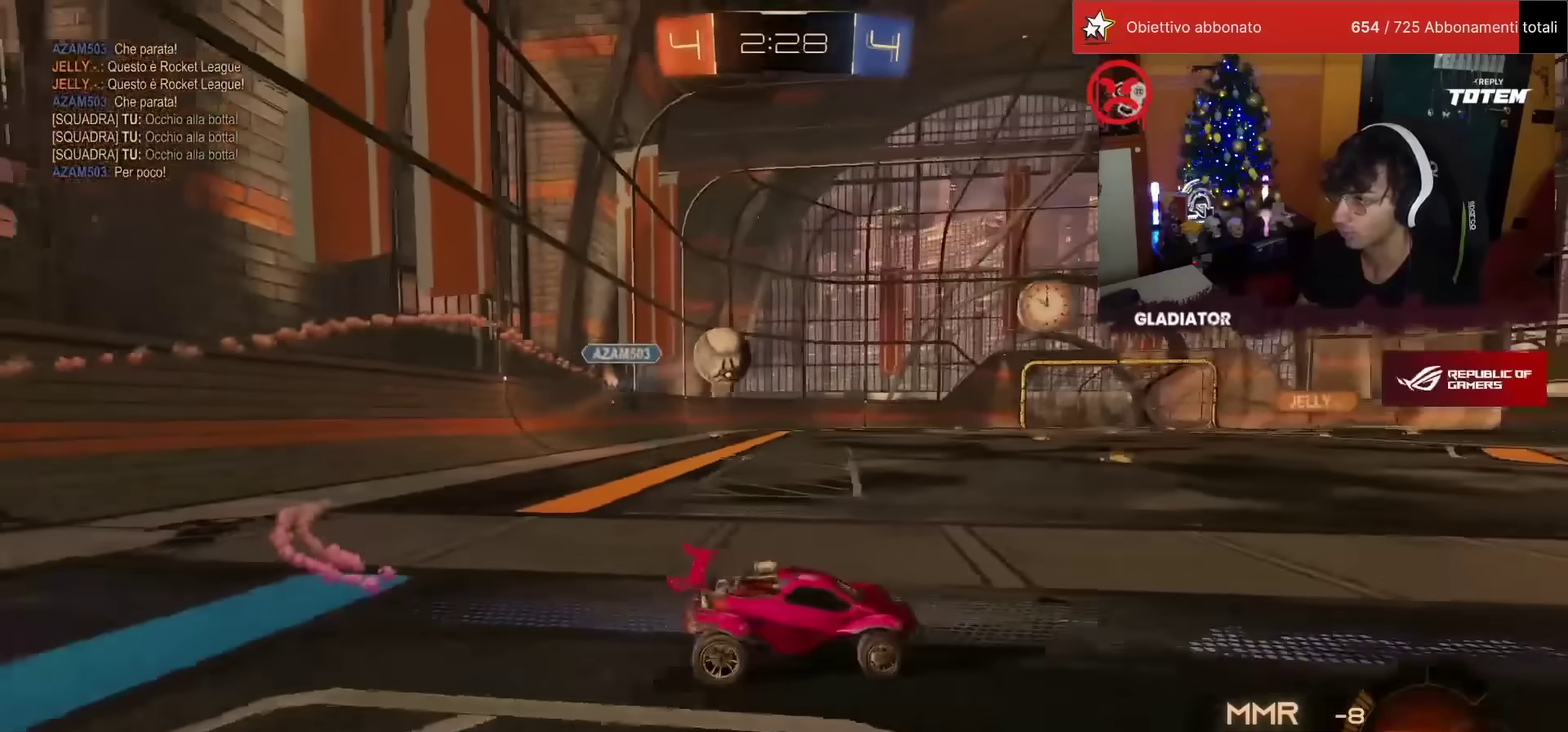
{"buttons": ["CROSS", "L1", "R1", "R2"], "left_stick": "up-left", "events": [[50, "R1", "down"], [350, "CROSS", "down"], [417, "CROSS", "up"], [417, "L1", "down"], [433, "left_stick", "up-left"], [483, "CROSS", "down"]]}
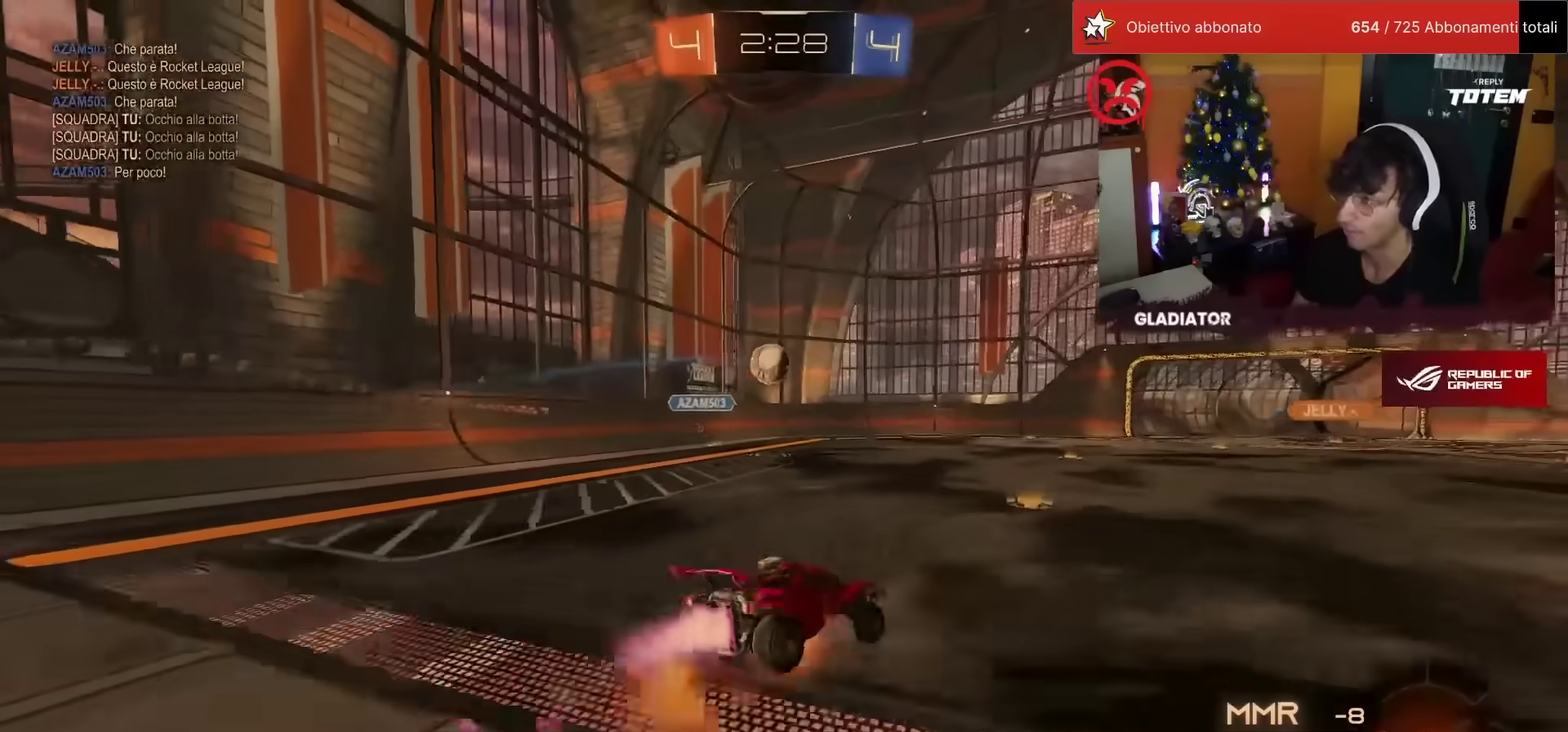
{"buttons": ["L1", "R2"], "left_stick": "down-left", "events": [[50, "left_stick", "down-left"], [67, "CROSS", "up"], [67, "L1", "up"], [133, "SQUARE", "down"], [200, "SQUARE", "up"], [333, "R1", "up"], [383, "L1", "down"], [400, "SQUARE", "down"], [467, "SQUARE", "up"]]}
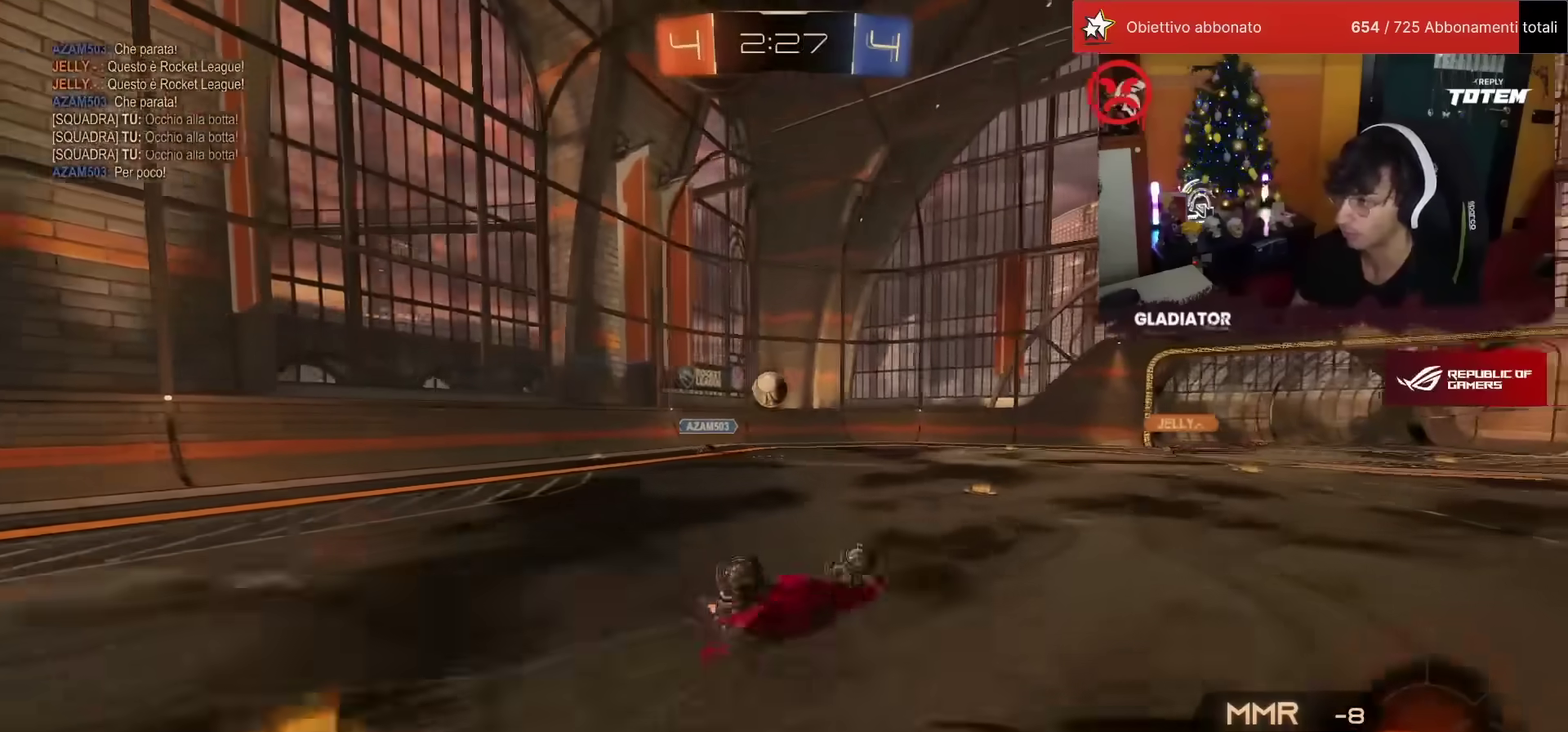
{"buttons": ["R2"], "left_stick": "up", "events": [[50, "SQUARE", "down"], [133, "SQUARE", "up"], [233, "L1", "up"], [267, "left_stick", "center"], [383, "left_stick", "up"]]}
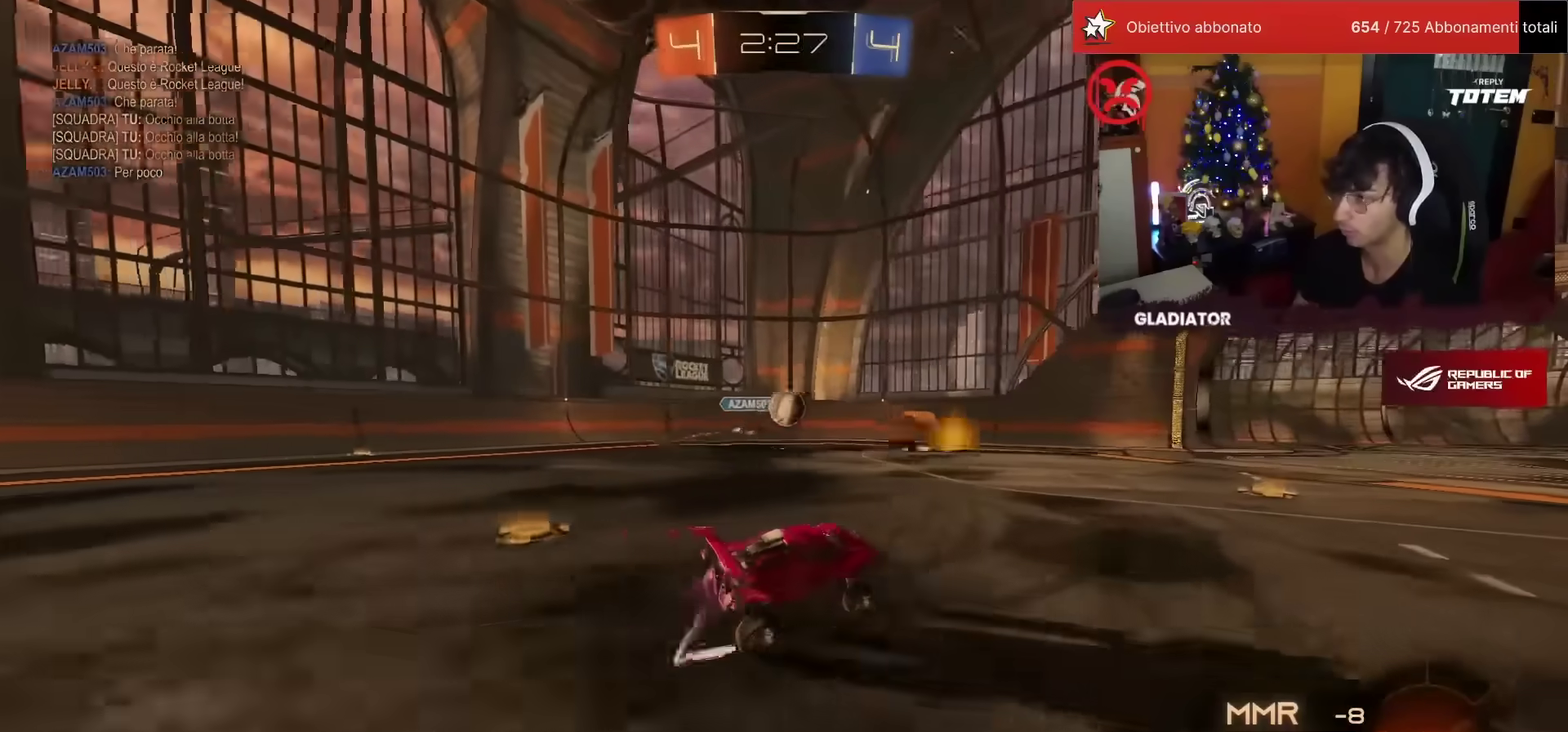
{"buttons": [], "left_stick": "right", "events": [[33, "left_stick", "up-left"], [83, "left_stick", "center"], [417, "R2", "up"], [417, "left_stick", "right"]]}
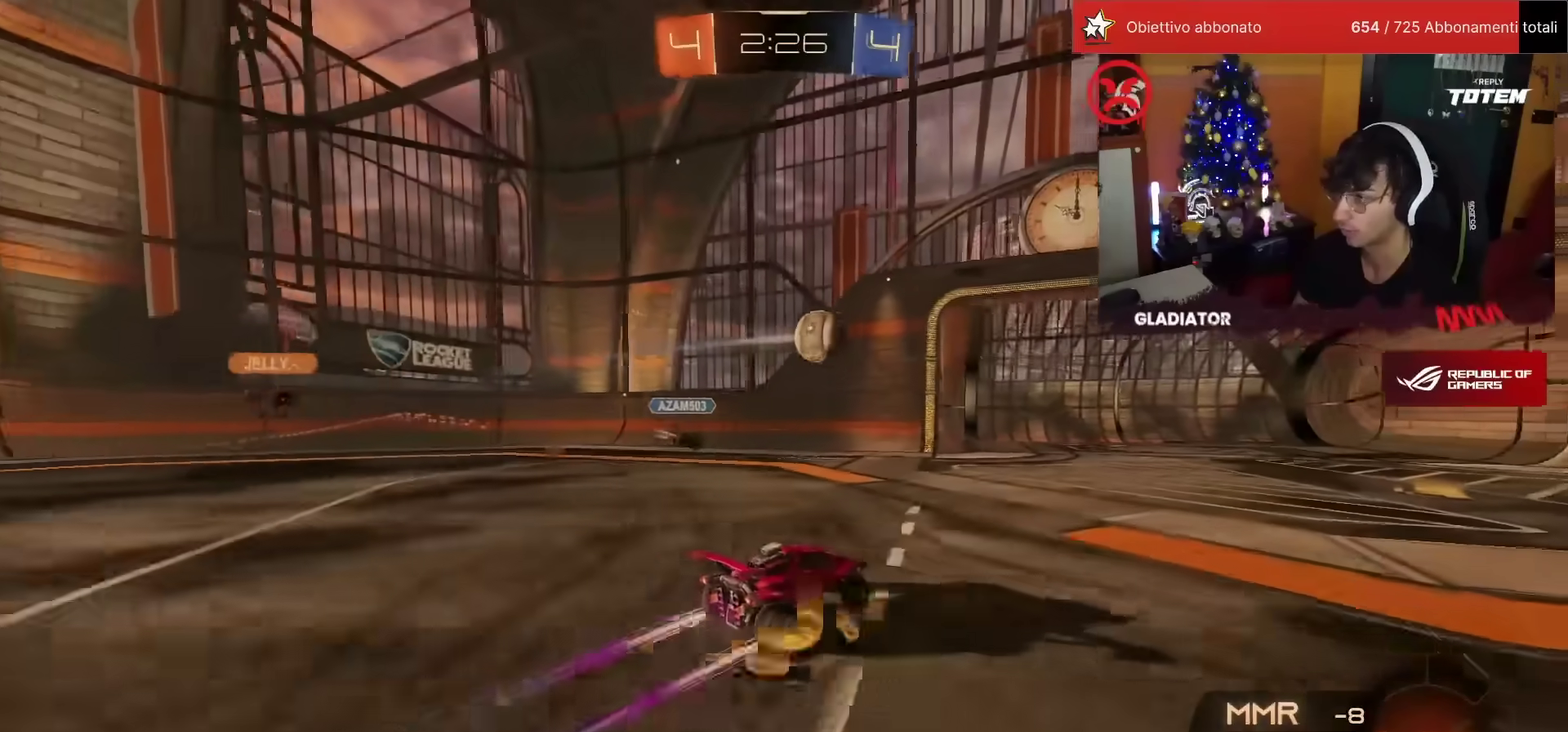
{"buttons": ["CROSS", "R2"], "left_stick": "up-left", "events": [[17, "L2", "down"], [200, "left_stick", "up-right"], [217, "L2", "up"], [233, "R2", "down"], [333, "left_stick", "up"], [350, "CROSS", "down"], [417, "CROSS", "up"], [417, "R2", "up"], [417, "left_stick", "up-left"], [467, "CROSS", "down"], [467, "R2", "down"]]}